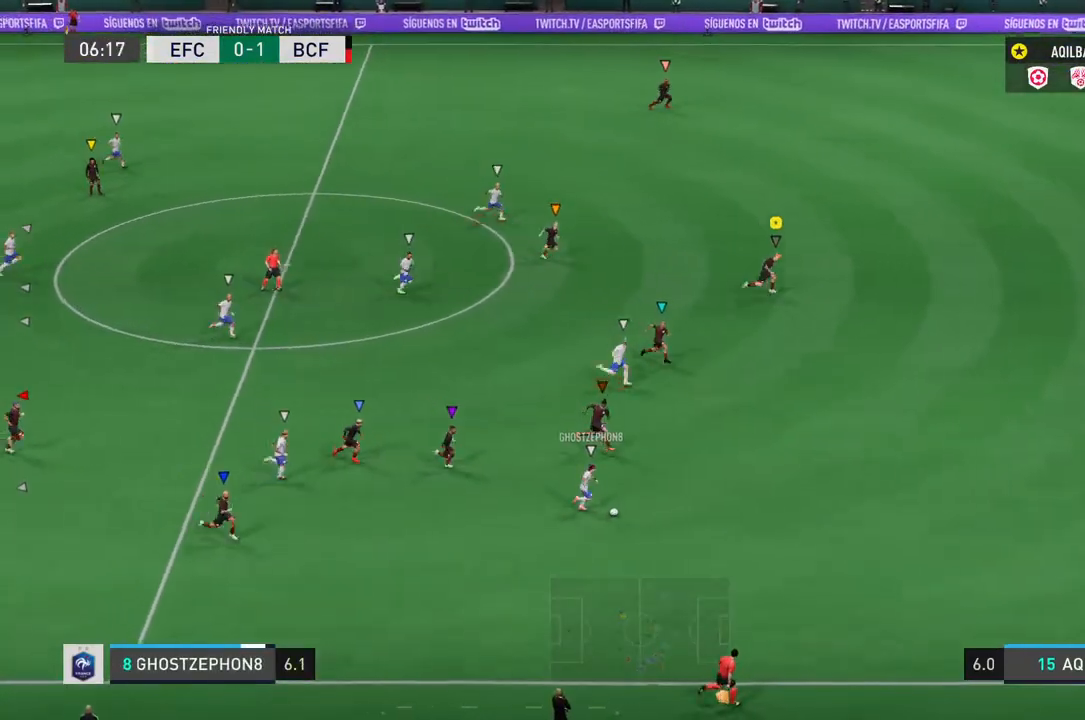
Gameplay with a controller (PlayStation layout); each line is a JSON object with the inputs held at the frame after it. "events" lists button and stick changes between this image and that frame as [ms after this image, input, new state], when the widget could be followed in between. Not read: L3.
{"buttons": ["R2"], "left_stick": "right", "right_stick": "center", "events": []}
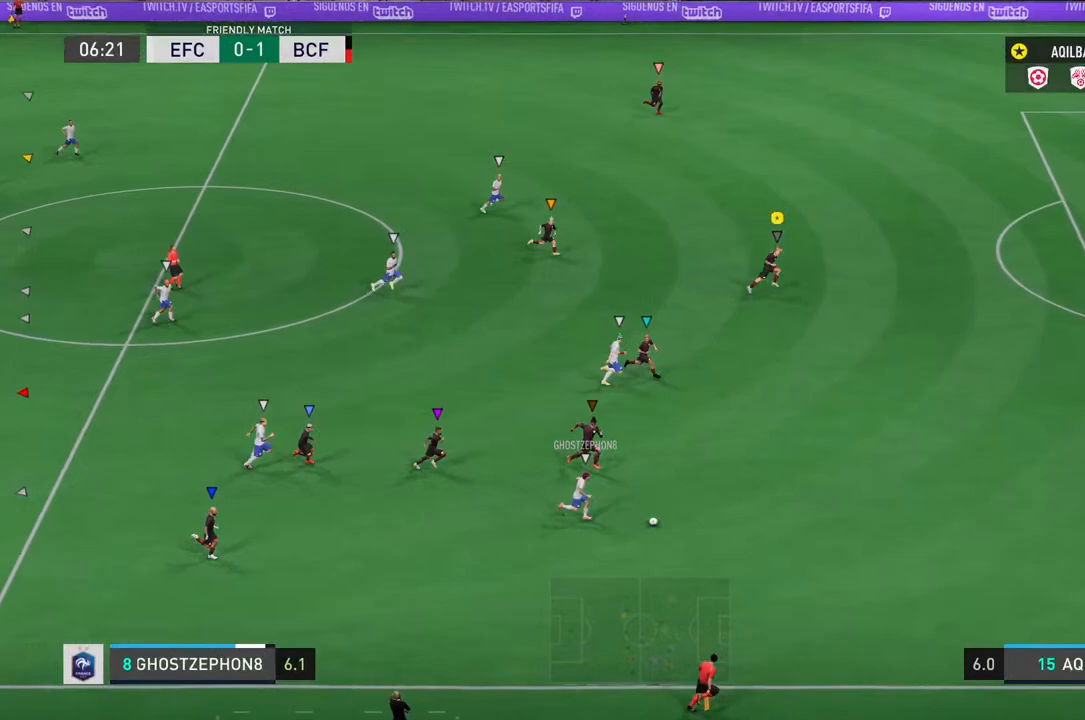
{"buttons": ["R2"], "left_stick": "right", "right_stick": "center", "events": []}
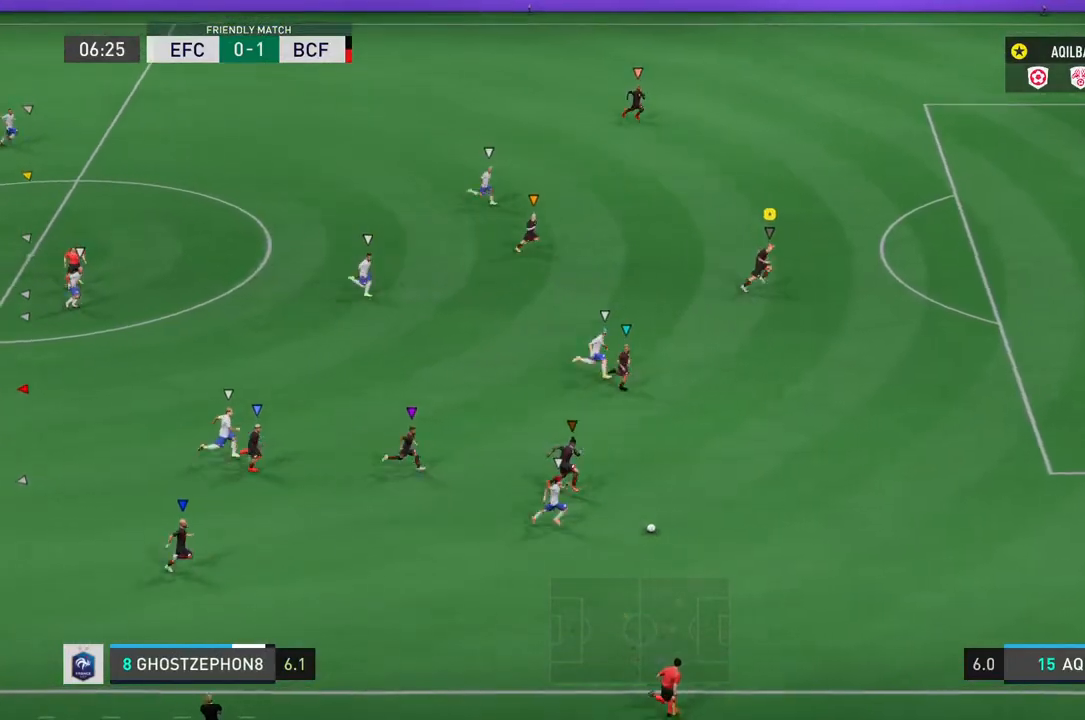
{"buttons": ["R2"], "left_stick": "right", "right_stick": "center", "events": []}
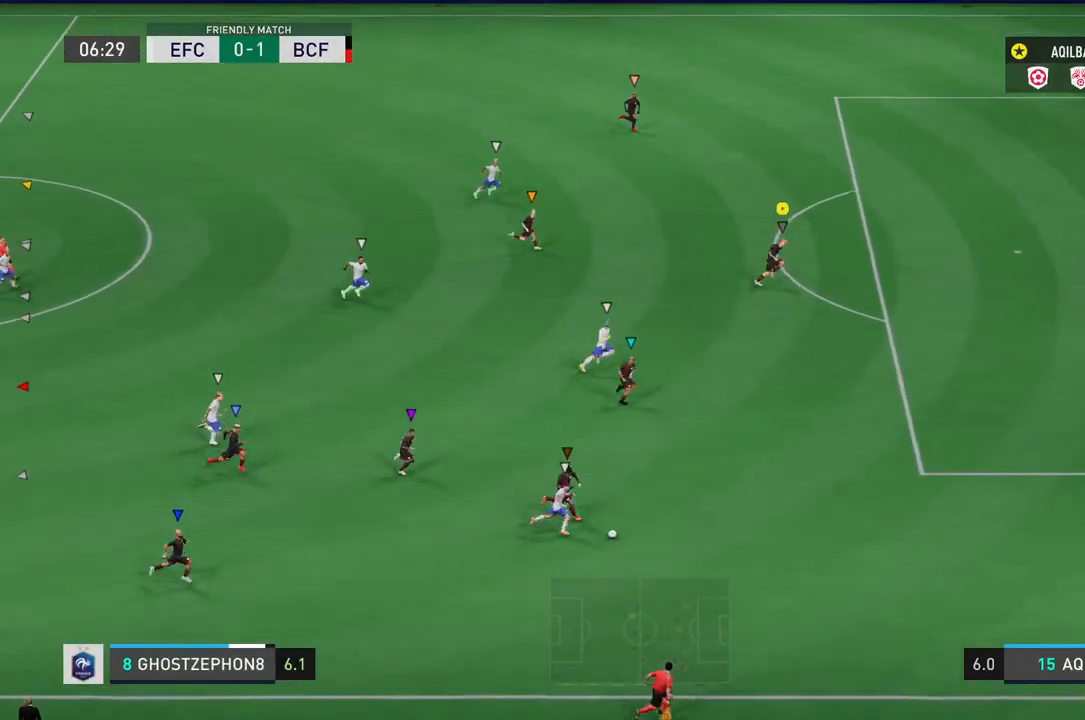
{"buttons": [], "left_stick": "right", "right_stick": "center", "events": [[367, "R2", "up"]]}
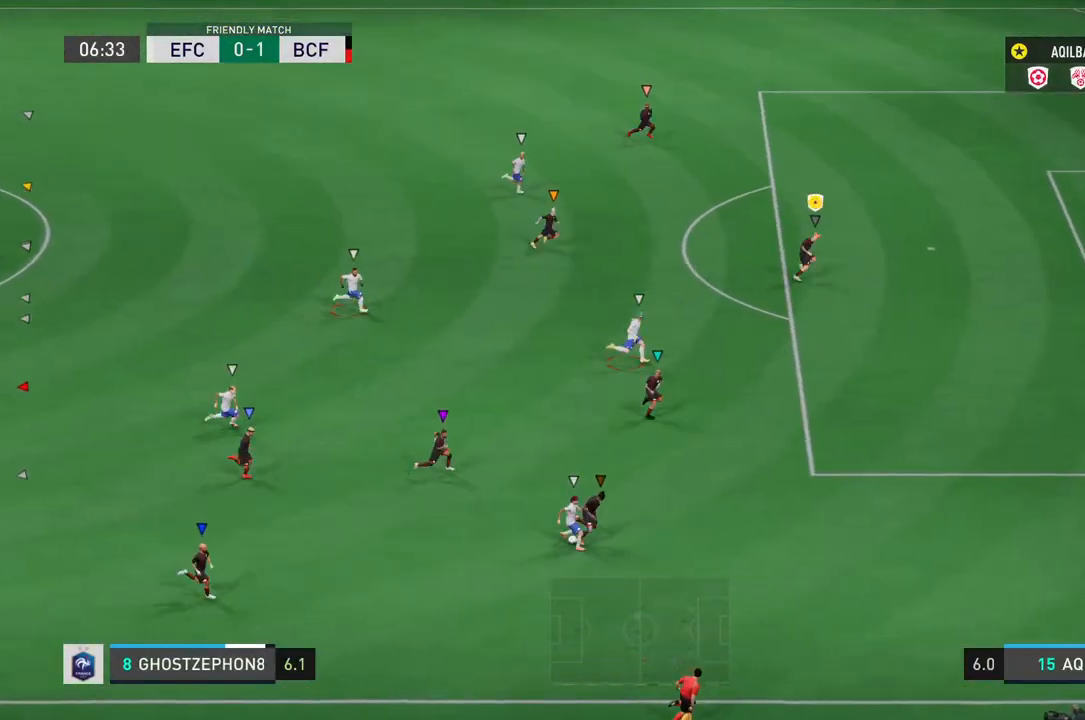
{"buttons": ["L2"], "left_stick": "down", "right_stick": "center", "events": [[33, "L2", "down"], [67, "left_stick", "down-right"], [333, "left_stick", "down"]]}
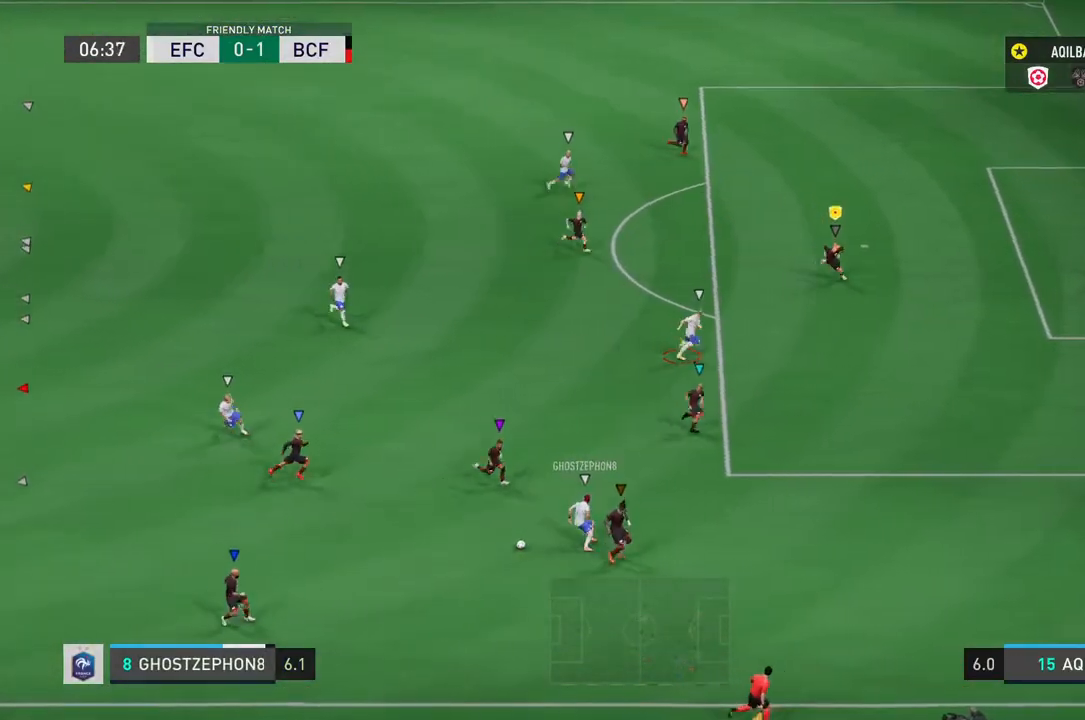
{"buttons": ["L2"], "left_stick": "left", "right_stick": "center", "events": [[67, "left_stick", "down-left"], [233, "left_stick", "left"]]}
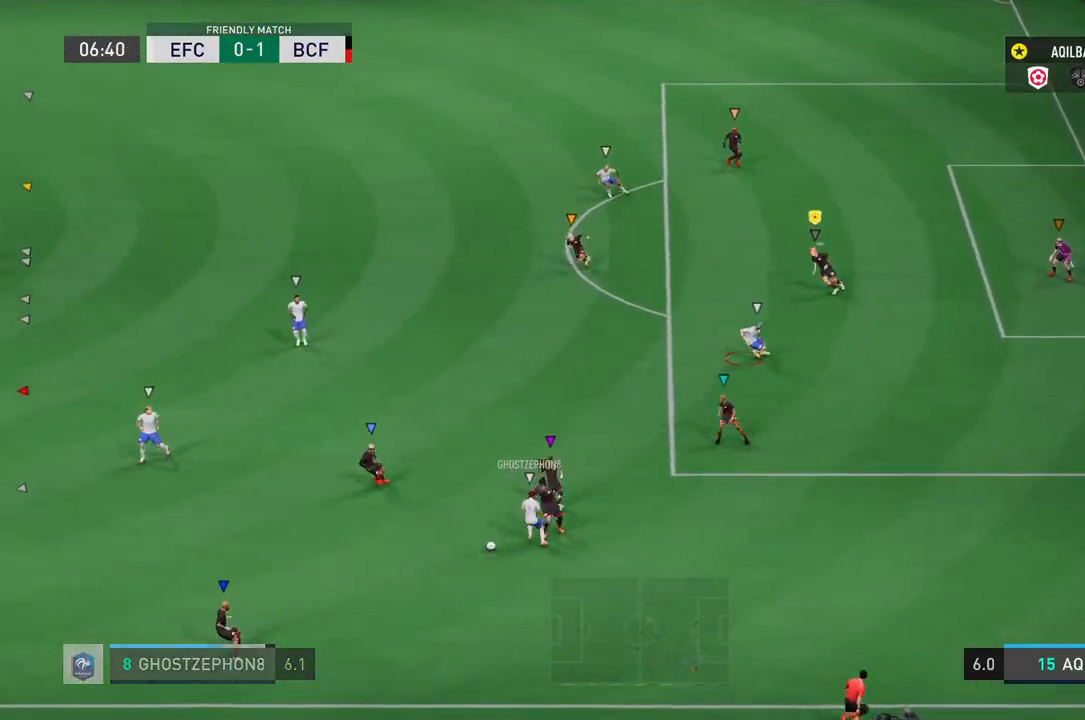
{"buttons": ["L2"], "left_stick": "left", "right_stick": "center", "events": []}
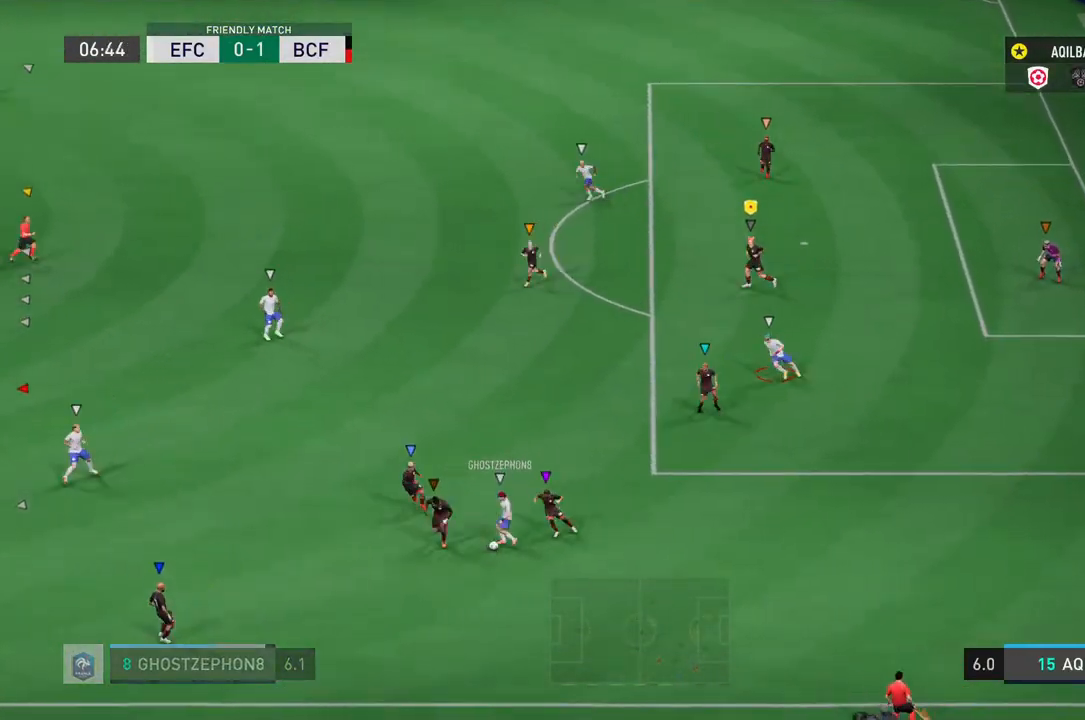
{"buttons": ["L2"], "left_stick": "left", "right_stick": "center", "events": [[250, "left_stick", "down"], [383, "left_stick", "down-left"], [483, "left_stick", "left"]]}
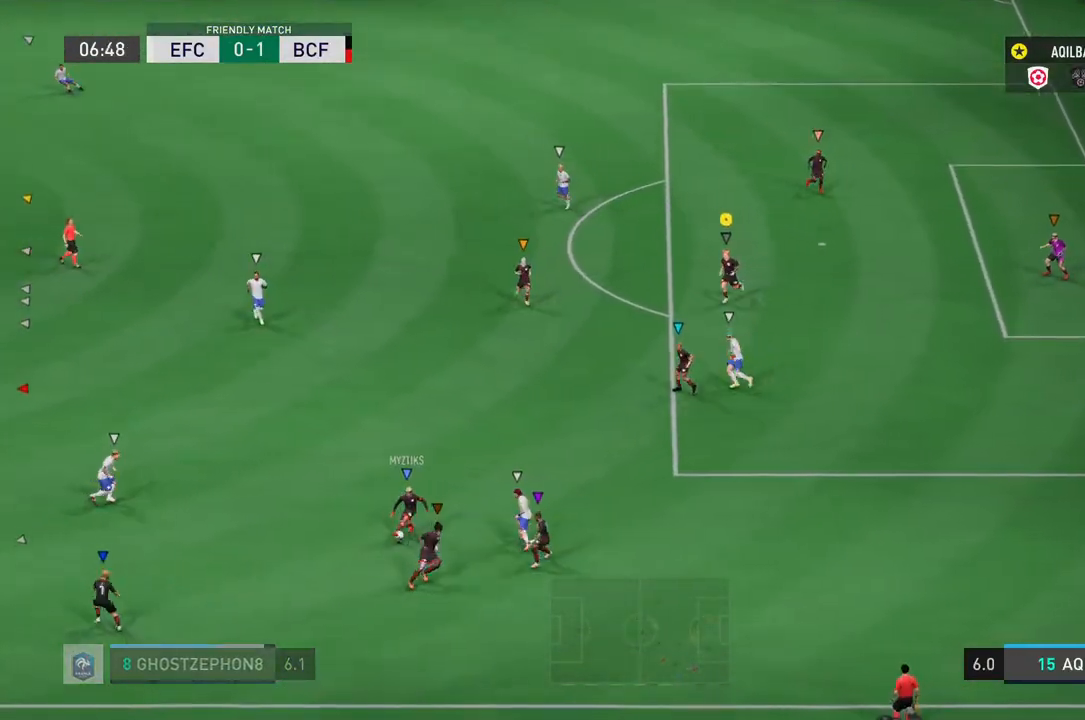
{"buttons": ["L2"], "left_stick": "up-left", "right_stick": "center", "events": [[250, "left_stick", "up-left"]]}
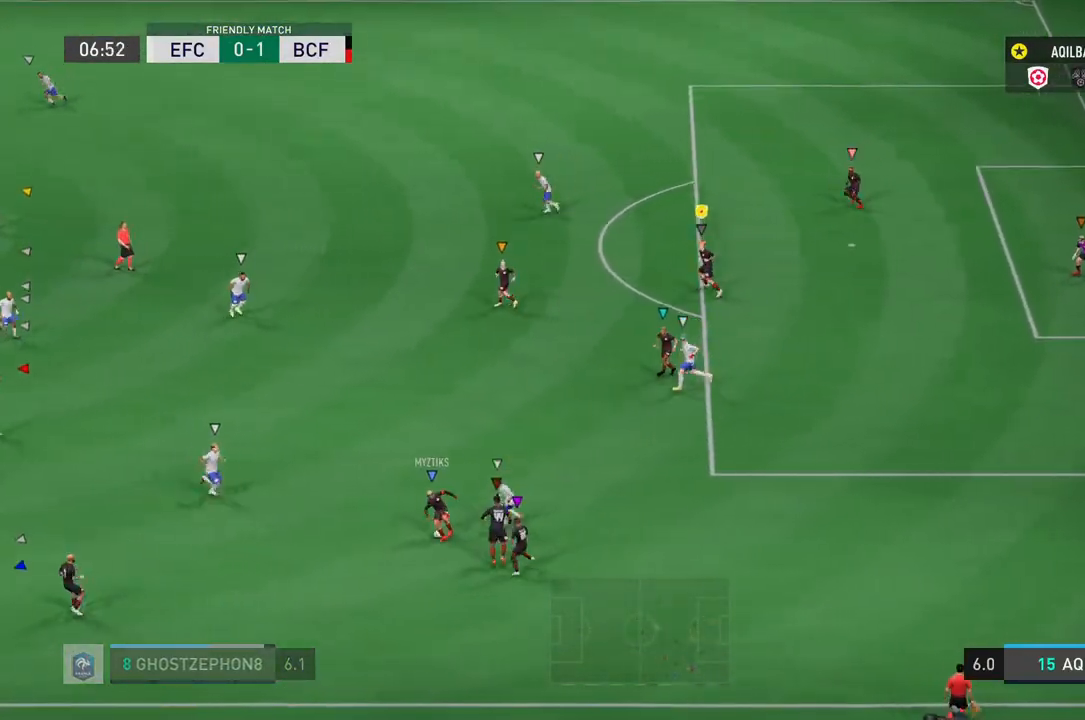
{"buttons": ["L2"], "left_stick": "up-left", "right_stick": "center", "events": []}
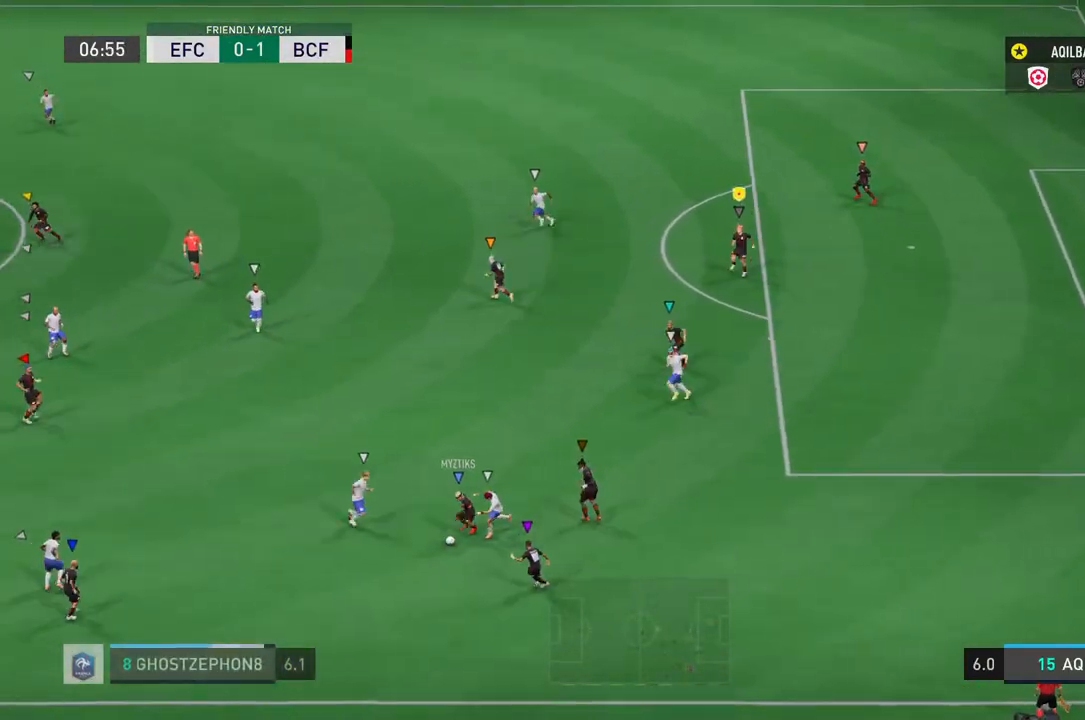
{"buttons": ["L2"], "left_stick": "center", "right_stick": "center", "events": [[233, "left_stick", "center"]]}
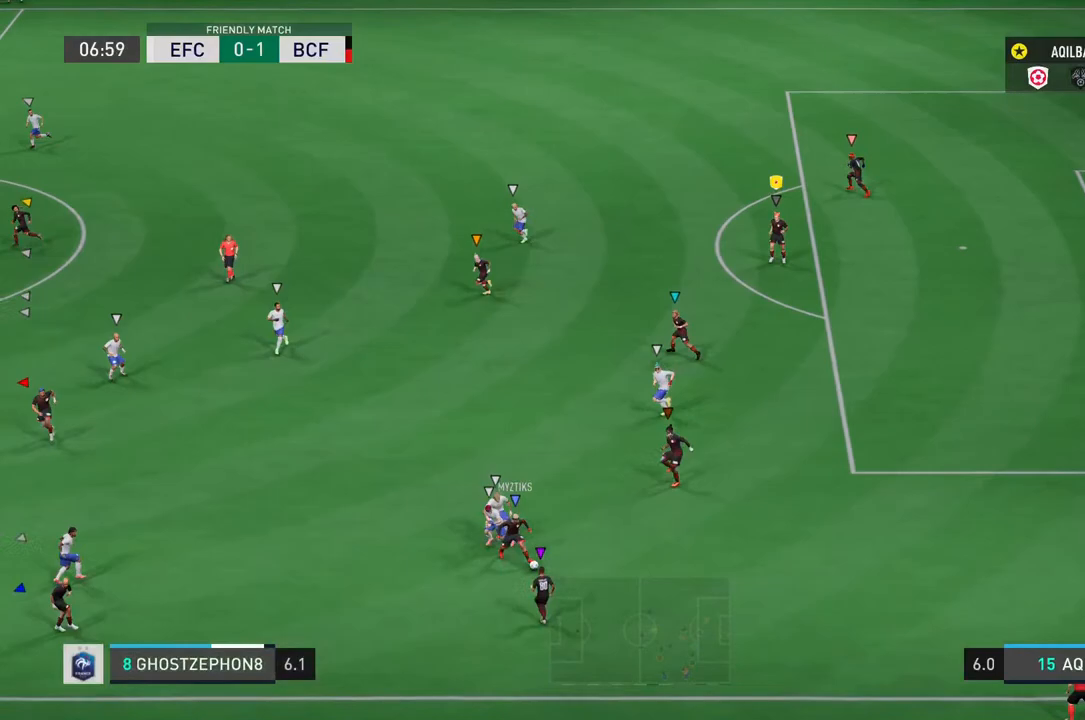
{"buttons": [], "left_stick": "right", "right_stick": "center", "events": [[17, "L2", "up"], [267, "left_stick", "right"]]}
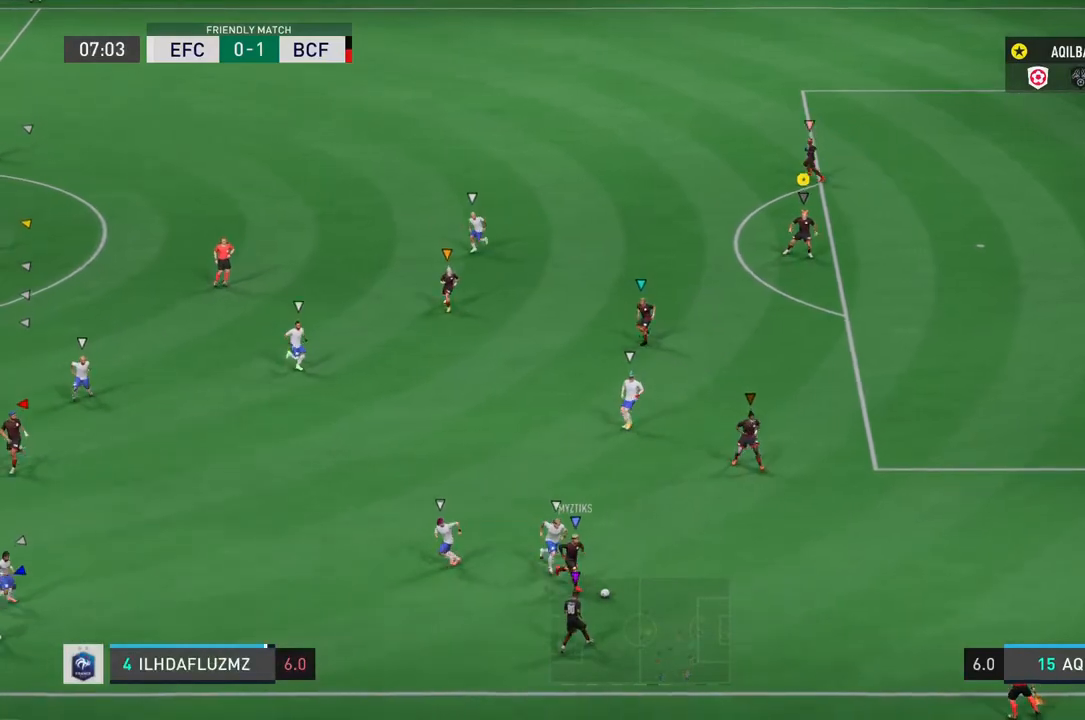
{"buttons": ["R2"], "left_stick": "right", "right_stick": "center", "events": [[83, "R2", "down"]]}
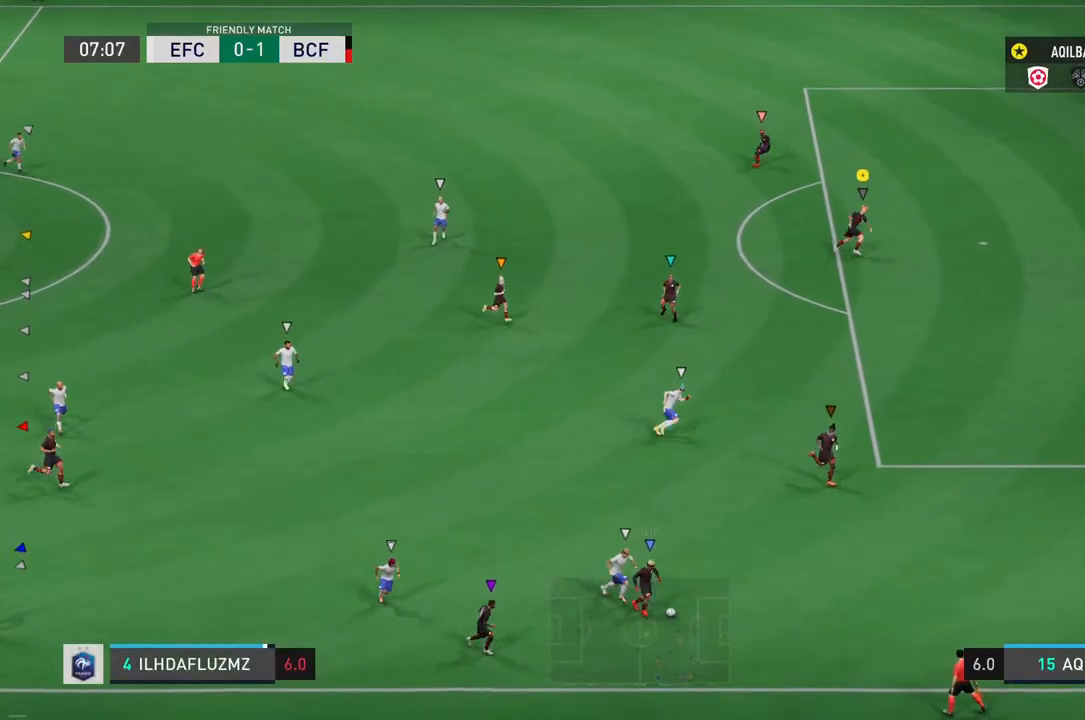
{"buttons": ["R2"], "left_stick": "right", "right_stick": "center", "events": []}
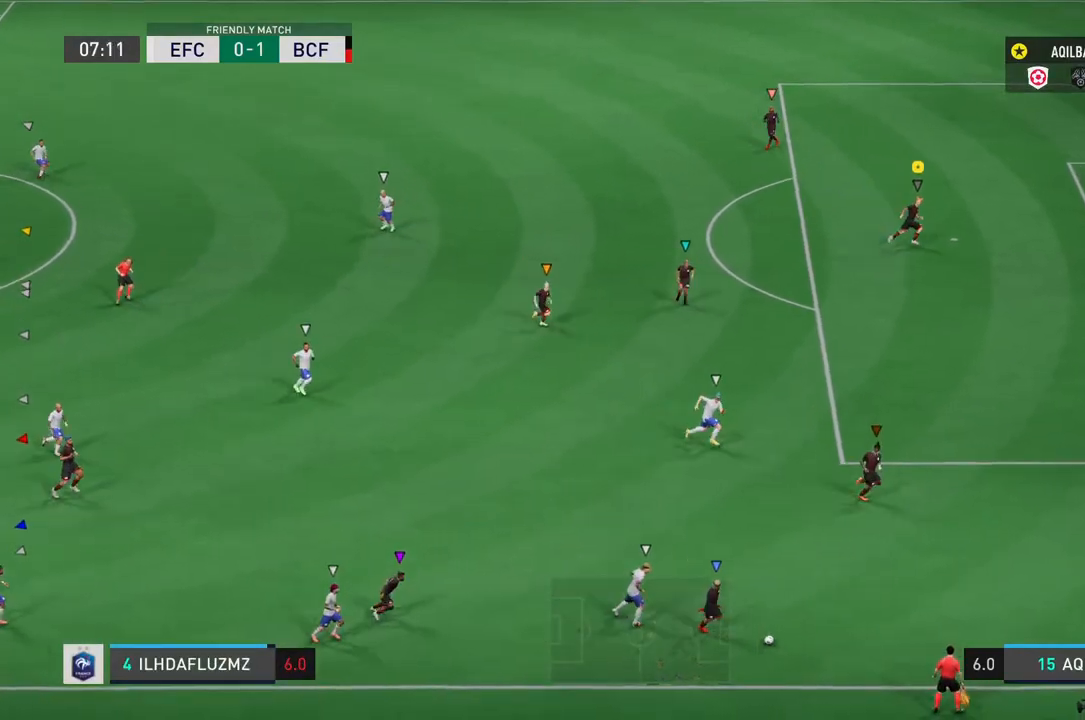
{"buttons": [], "left_stick": "right", "right_stick": "center", "events": [[400, "R2", "up"]]}
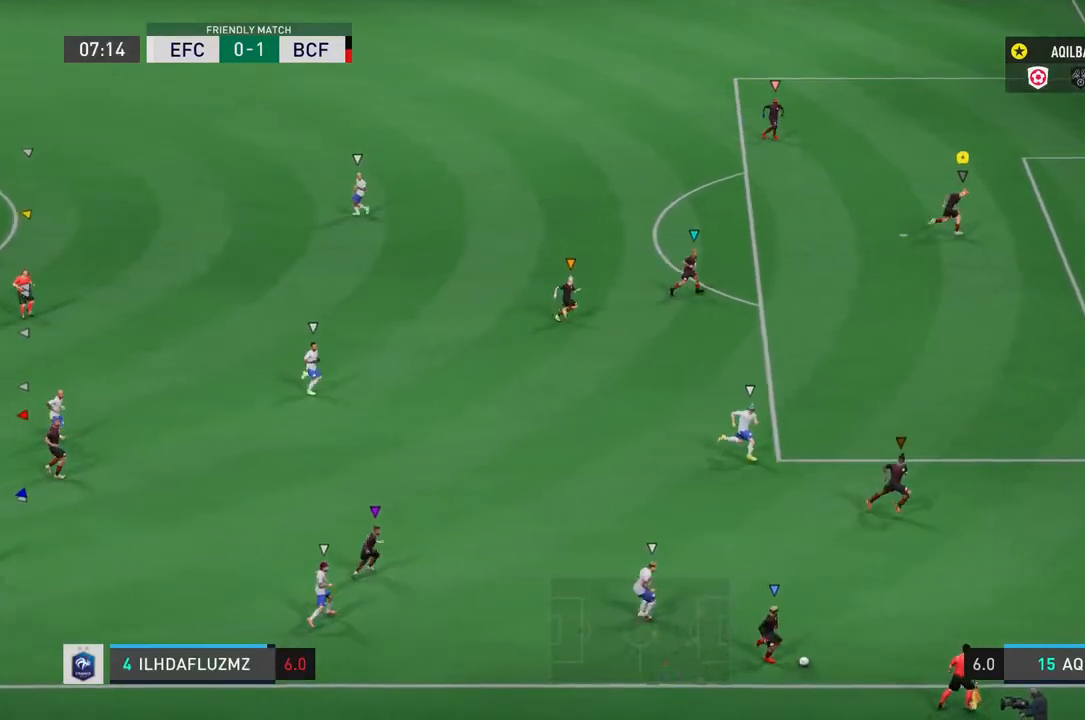
{"buttons": [], "left_stick": "right", "right_stick": "center", "events": []}
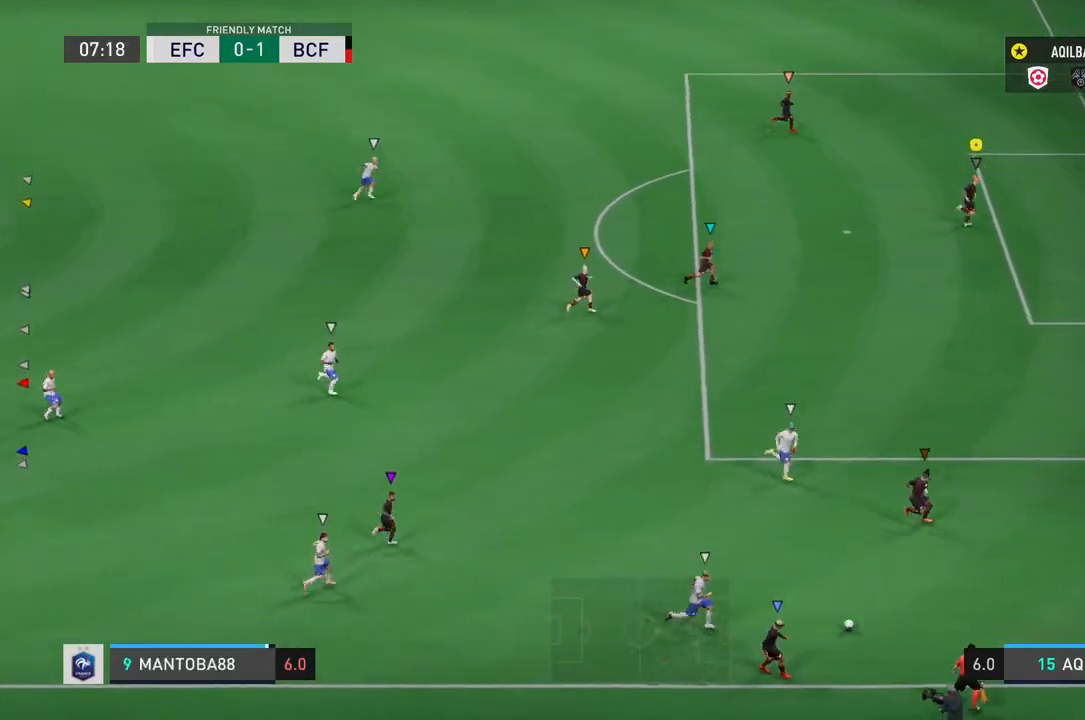
{"buttons": [], "left_stick": "right", "right_stick": "center", "events": []}
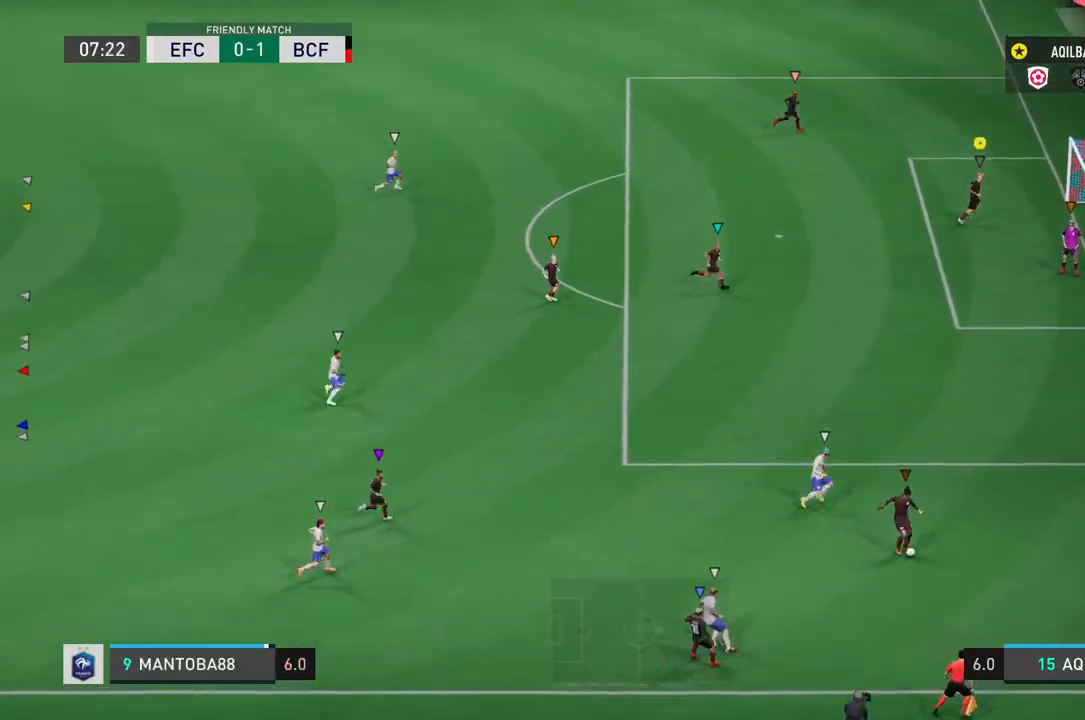
{"buttons": [], "left_stick": "center", "right_stick": "center", "events": [[367, "left_stick", "center"]]}
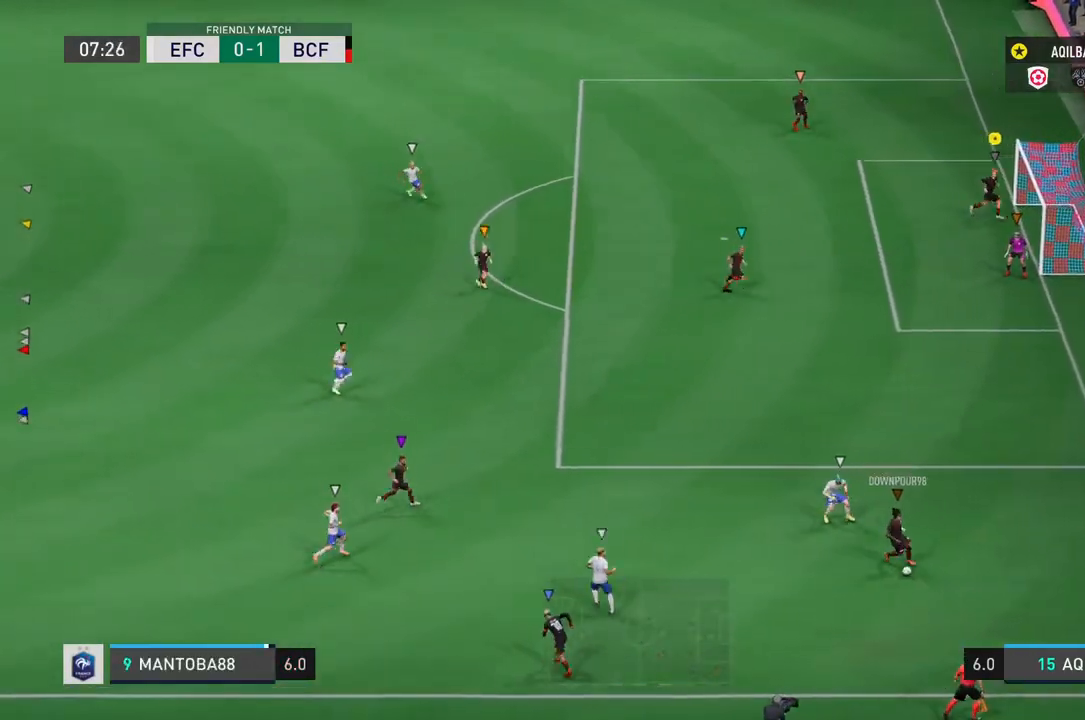
{"buttons": [], "left_stick": "left", "right_stick": "center", "events": [[50, "left_stick", "left"]]}
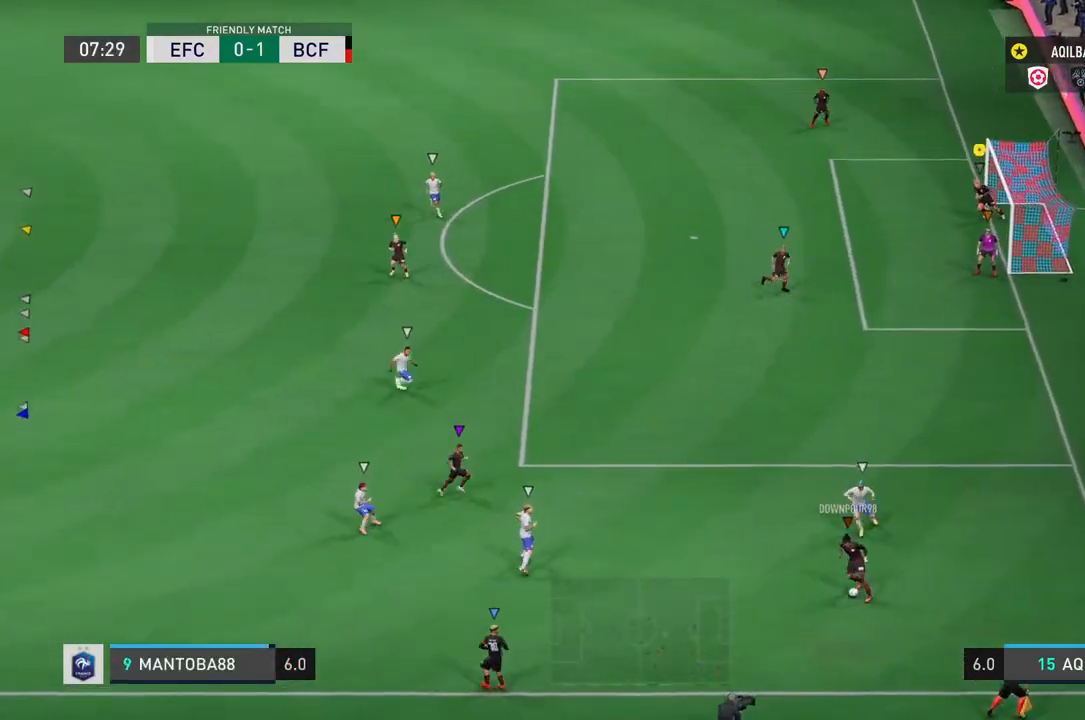
{"buttons": [], "left_stick": "center", "right_stick": "center", "events": [[283, "left_stick", "center"]]}
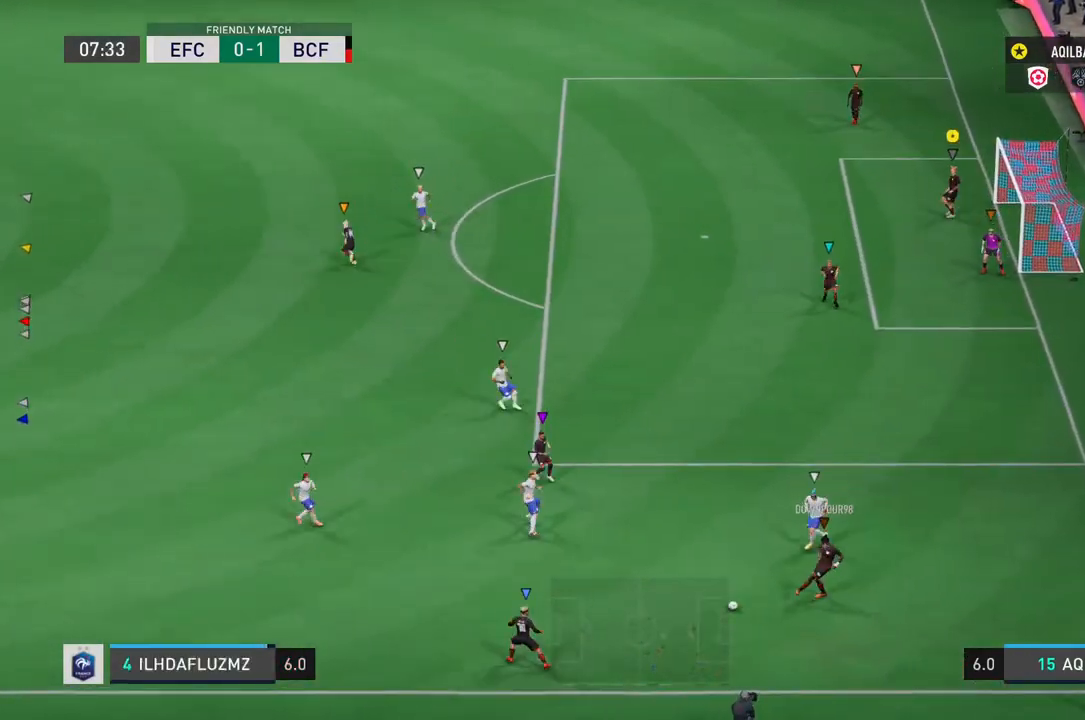
{"buttons": [], "left_stick": "left", "right_stick": "center", "events": [[67, "left_stick", "left"]]}
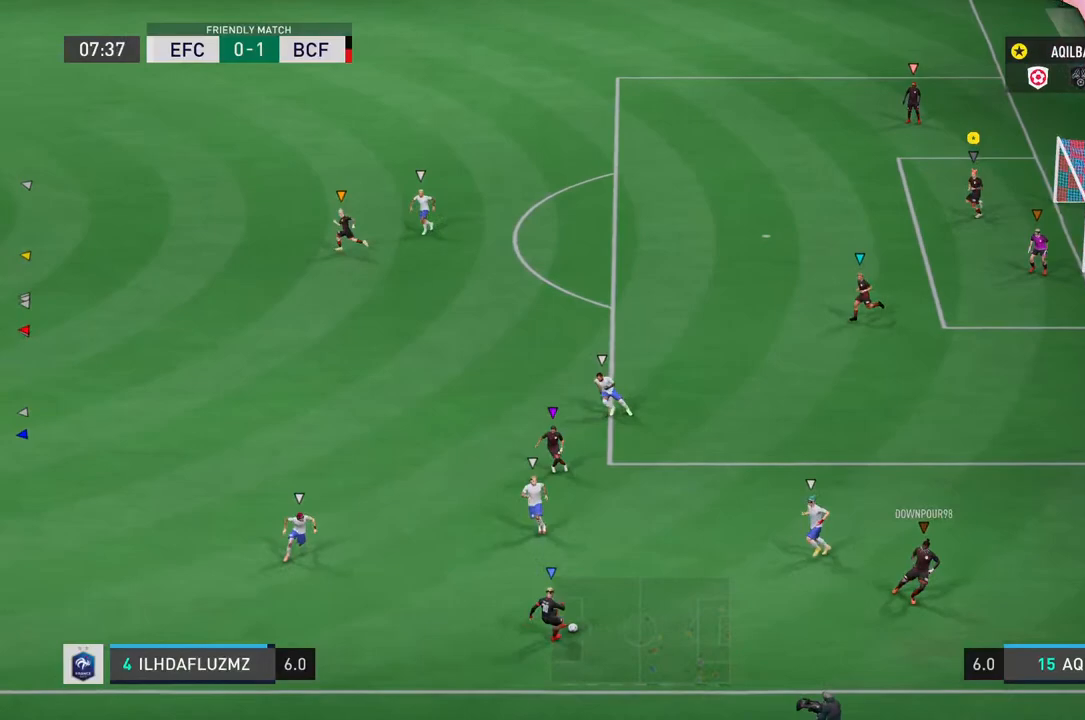
{"buttons": [], "left_stick": "left", "right_stick": "center", "events": []}
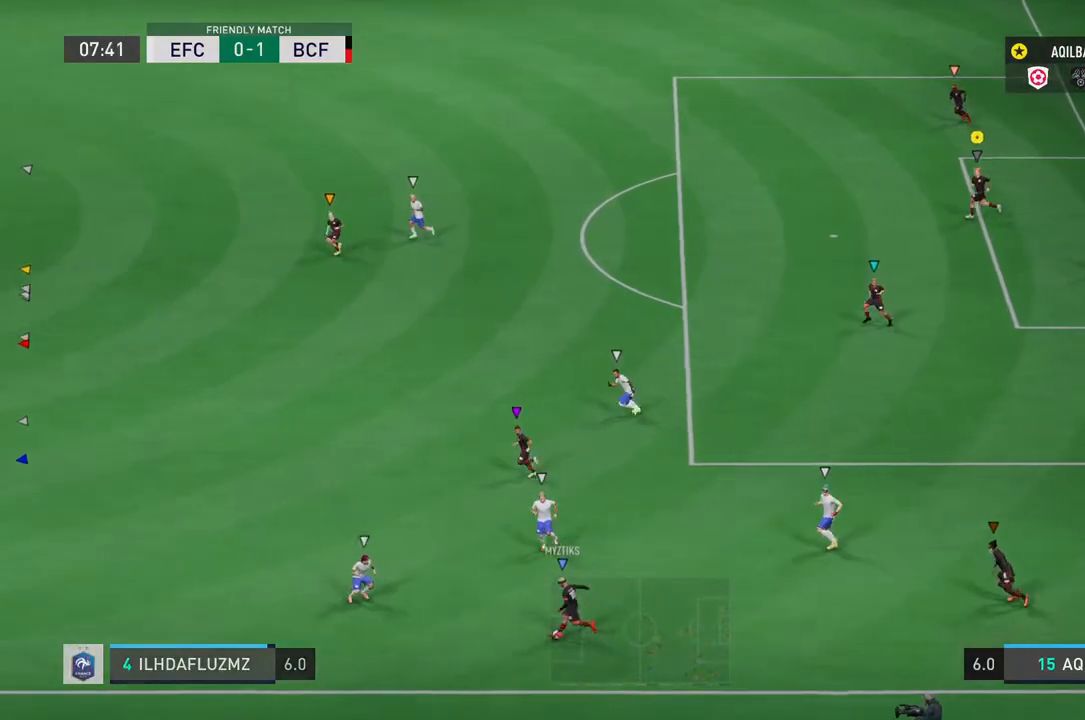
{"buttons": [], "left_stick": "center", "right_stick": "center", "events": [[17, "left_stick", "center"]]}
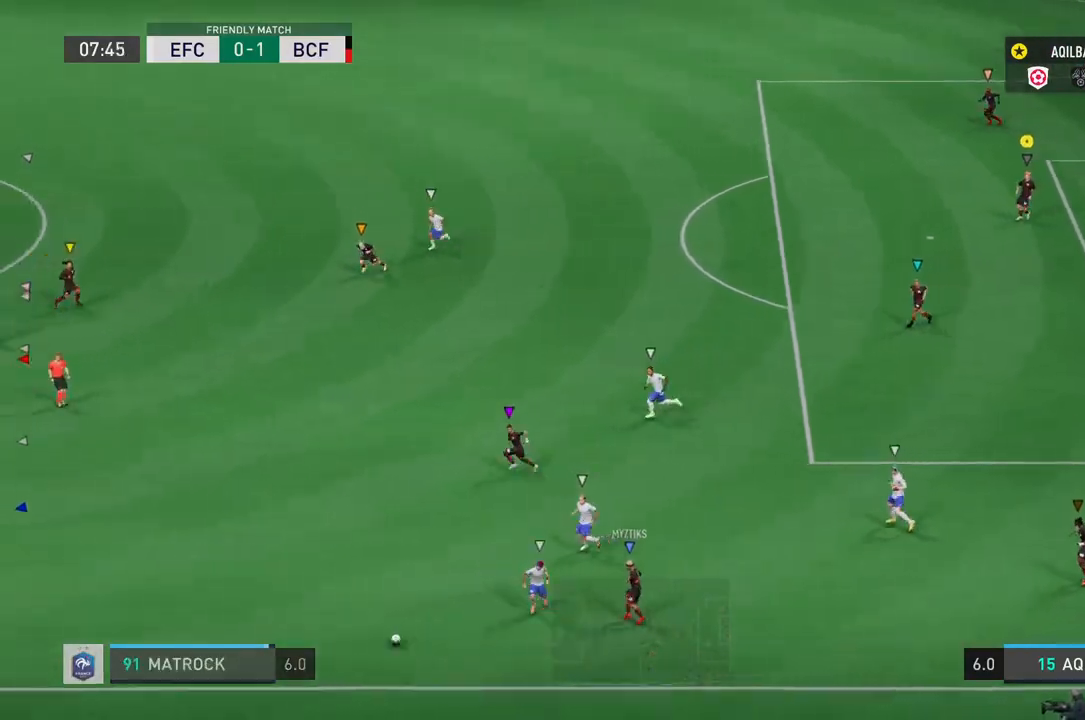
{"buttons": [], "left_stick": "left", "right_stick": "center", "events": [[233, "left_stick", "left"]]}
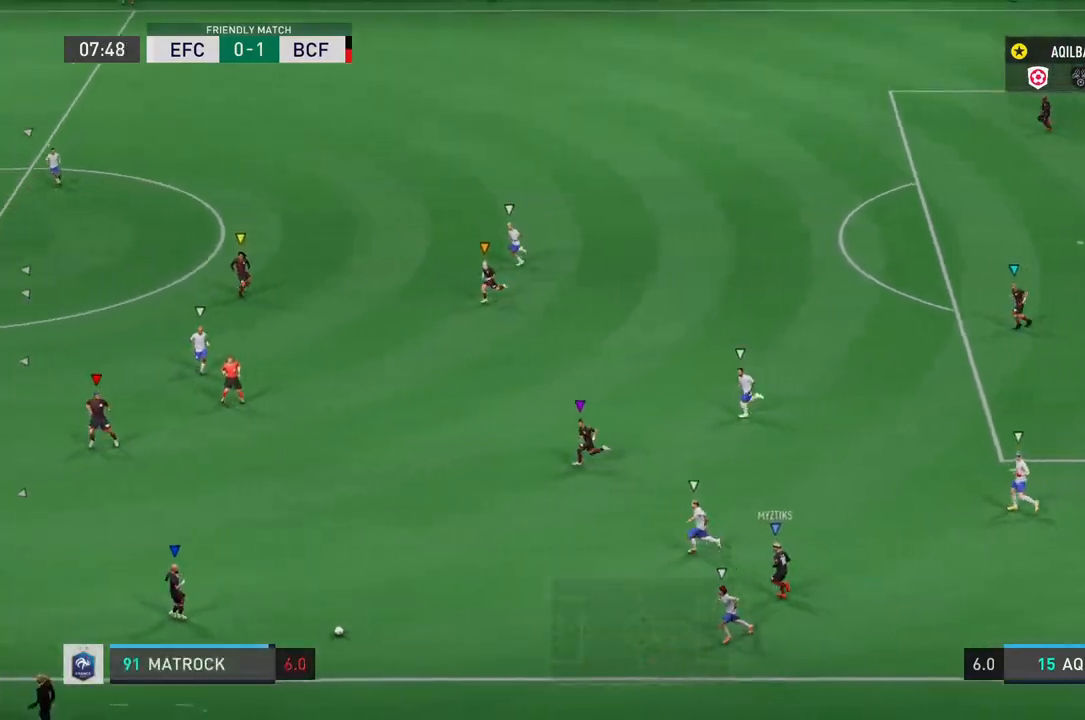
{"buttons": [], "left_stick": "left", "right_stick": "center", "events": [[217, "left_stick", "center"], [400, "left_stick", "left"]]}
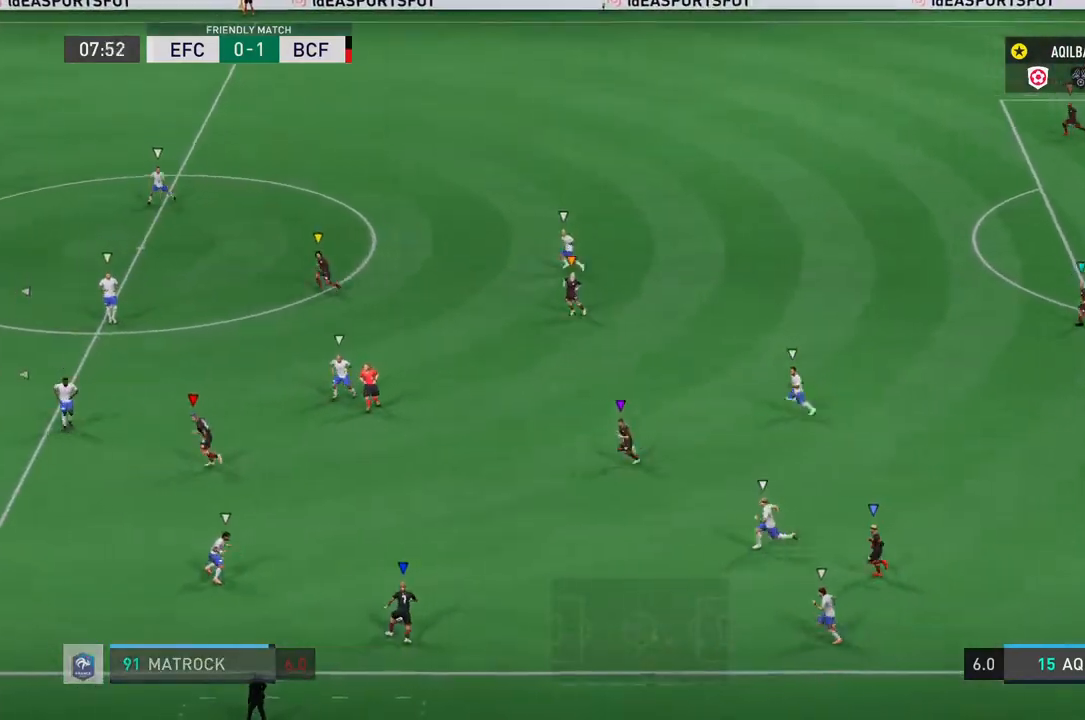
{"buttons": [], "left_stick": "center", "right_stick": "center", "events": [[333, "left_stick", "center"]]}
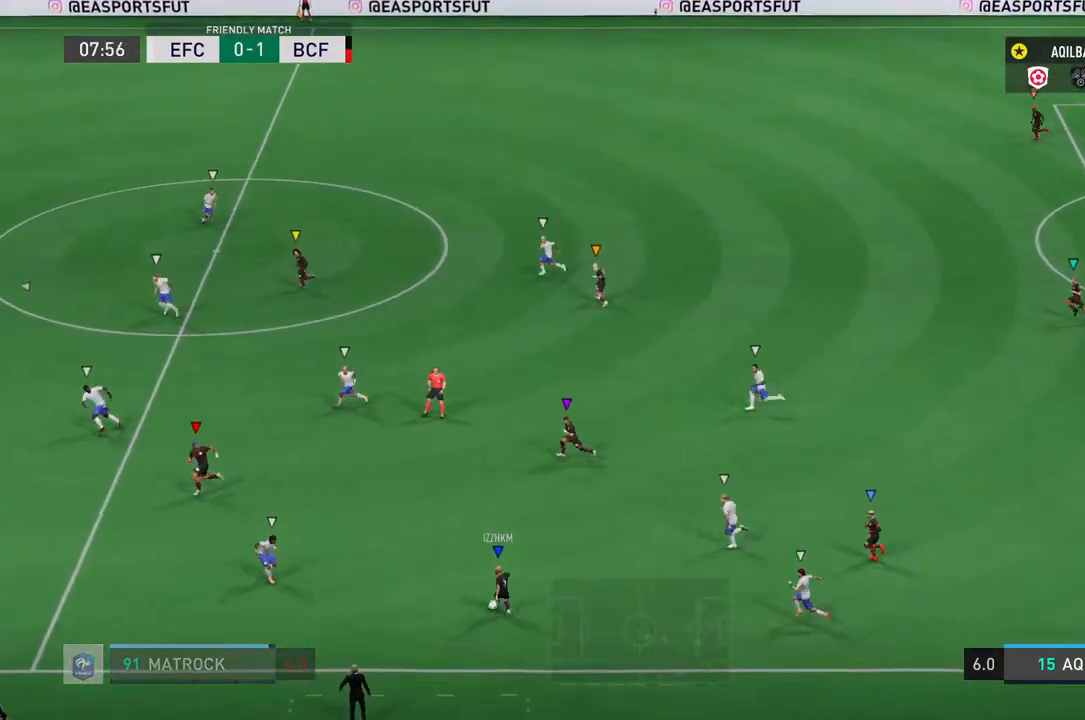
{"buttons": [], "left_stick": "left", "right_stick": "center", "events": [[133, "left_stick", "left"]]}
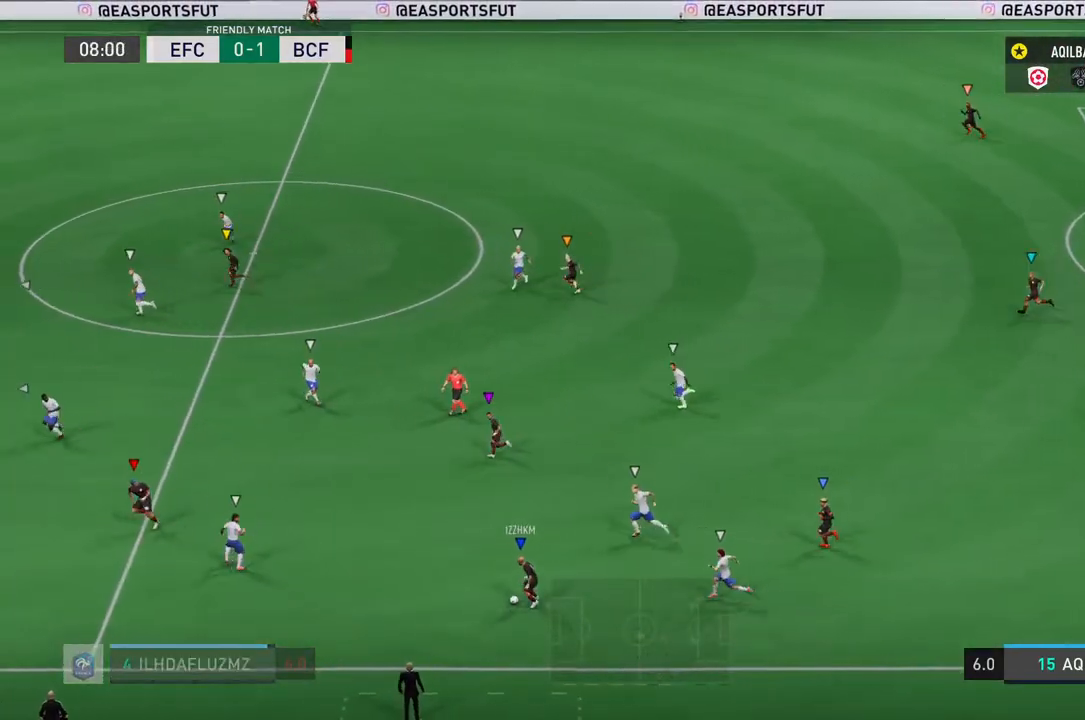
{"buttons": [], "left_stick": "left", "right_stick": "center", "events": []}
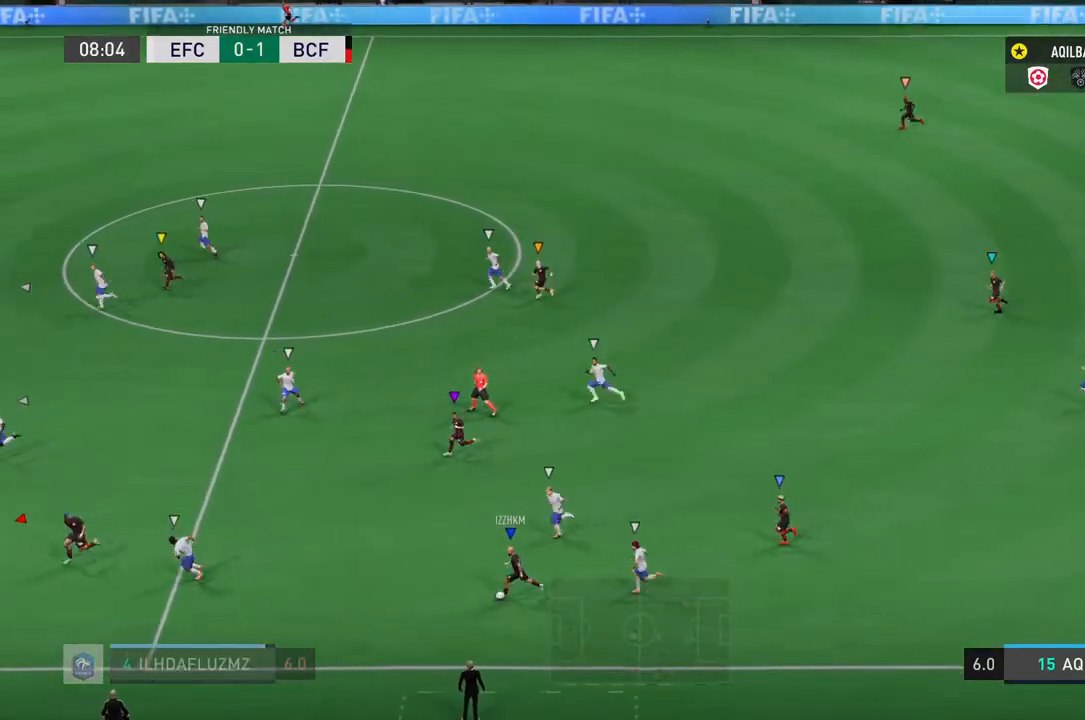
{"buttons": [], "left_stick": "left", "right_stick": "center", "events": []}